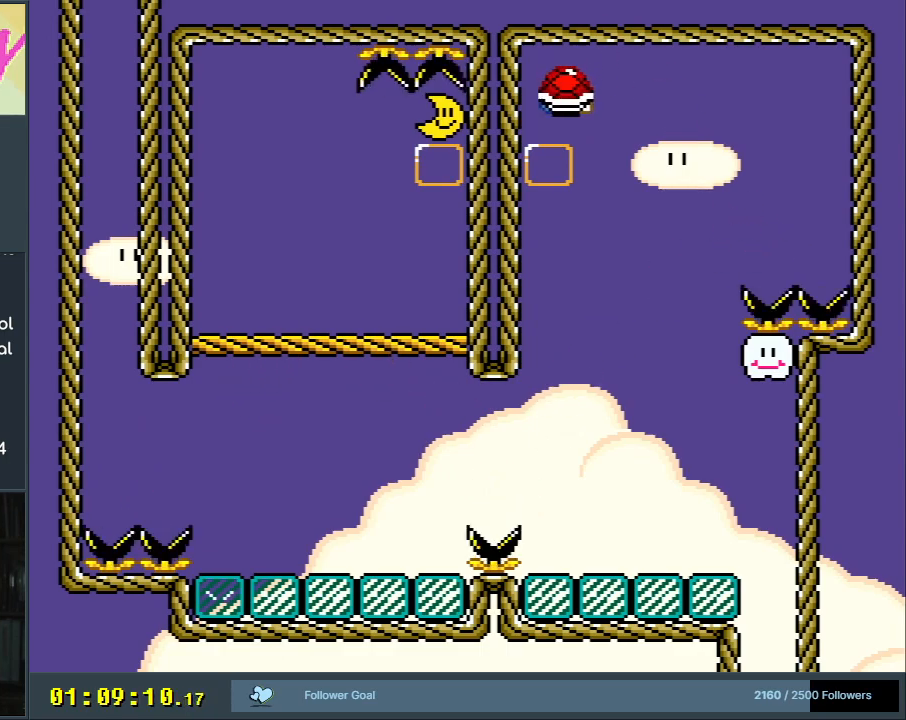
Gameplay with a controller (Nintendo layout); each line is a JSON object with the inputs held at the frame after it. "events" lists button and stick changes between this image and that frame as [ms after this image, input, new state], when the widget could be followed in between. Not read: L3 R3.
{"buttons": ["B", "Y", "DPAD_RIGHT"], "events": []}
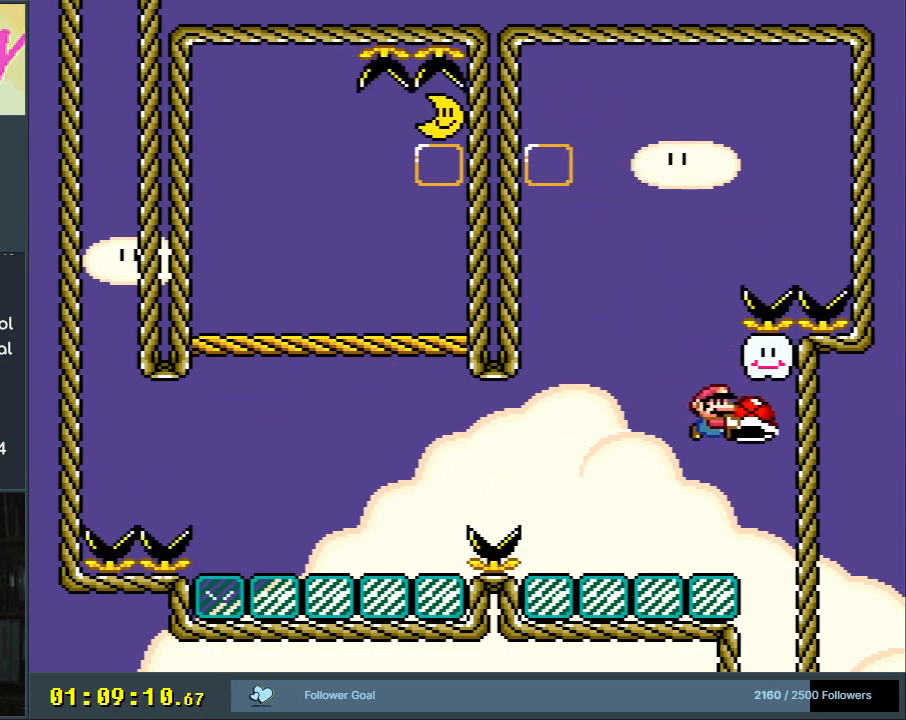
{"buttons": ["B", "Y", "DPAD_RIGHT"], "events": []}
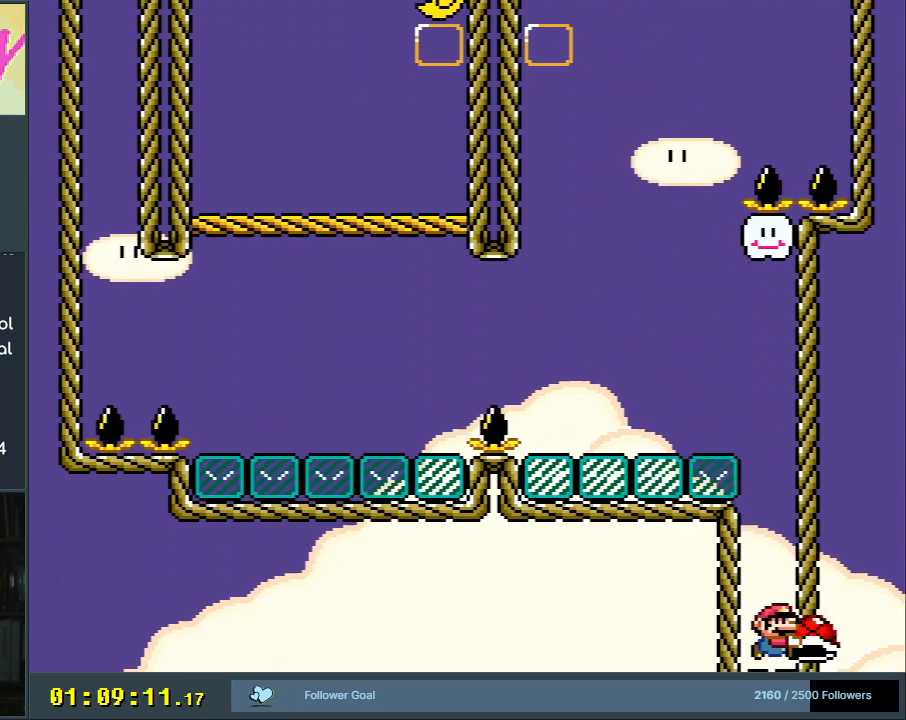
{"buttons": ["B", "Y"], "events": [[17, "DPAD_RIGHT", "up"]]}
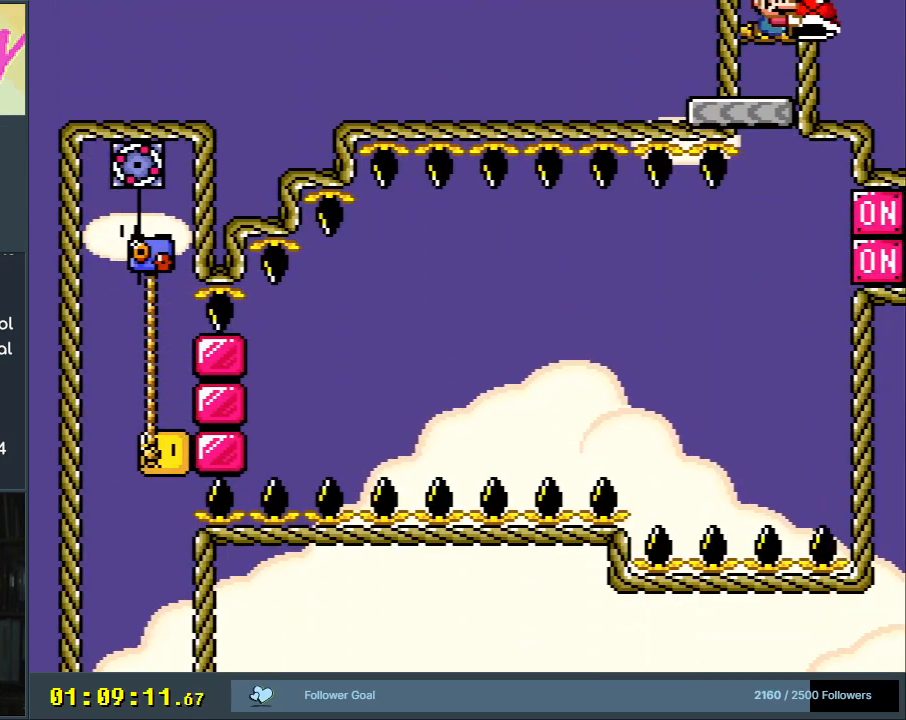
{"buttons": ["Y"], "events": [[317, "B", "up"]]}
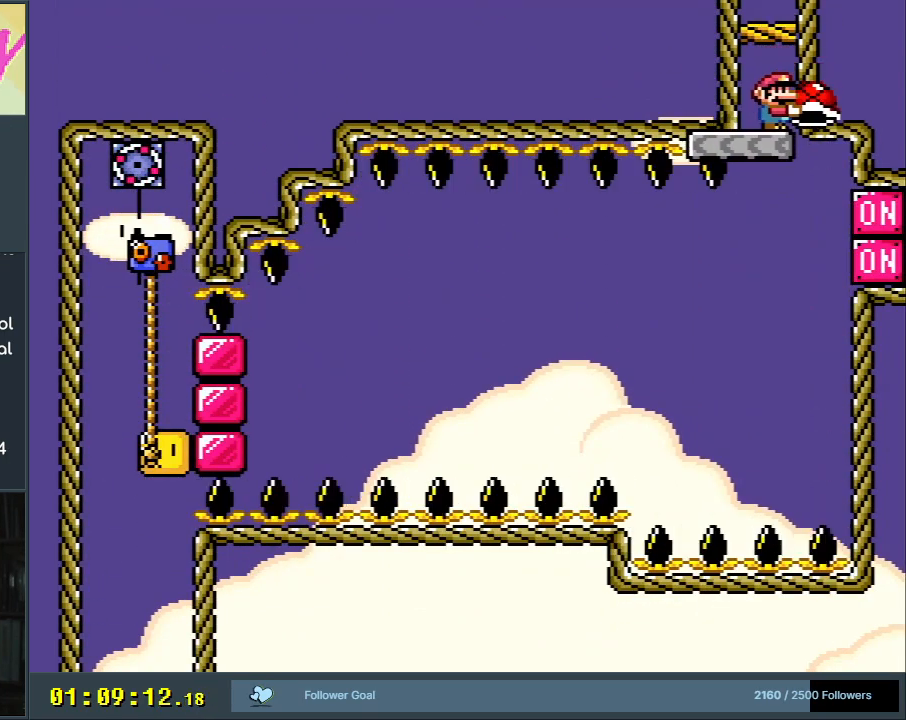
{"buttons": ["Y", "DPAD_LEFT"], "events": [[283, "DPAD_RIGHT", "down"], [333, "Y", "up"], [367, "DPAD_RIGHT", "up"], [450, "Y", "down"], [467, "DPAD_LEFT", "down"]]}
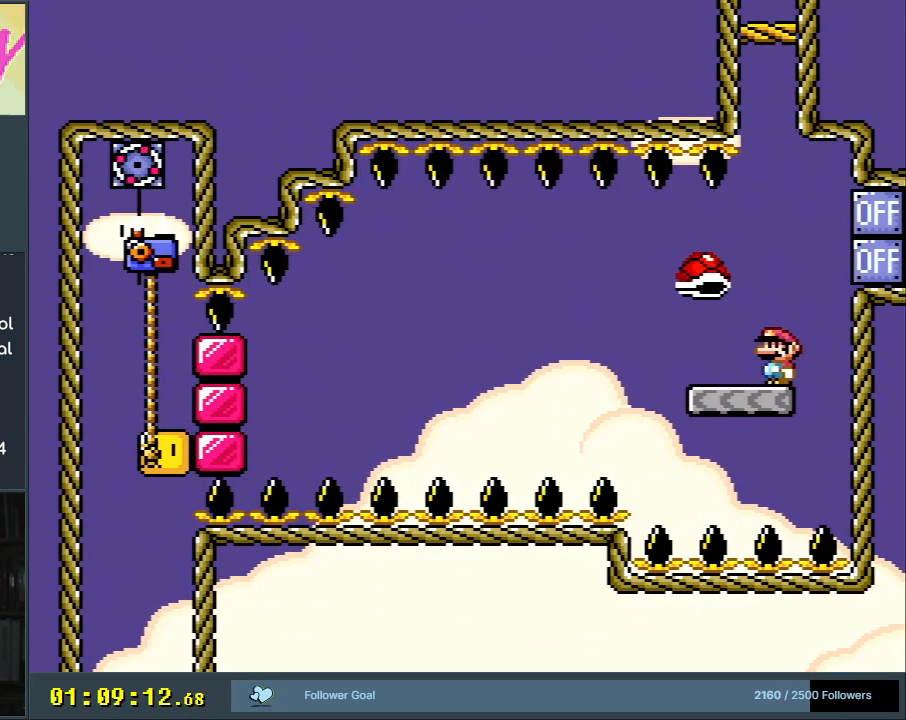
{"buttons": ["Y", "DPAD_LEFT"], "events": [[217, "B", "down"], [467, "B", "up"]]}
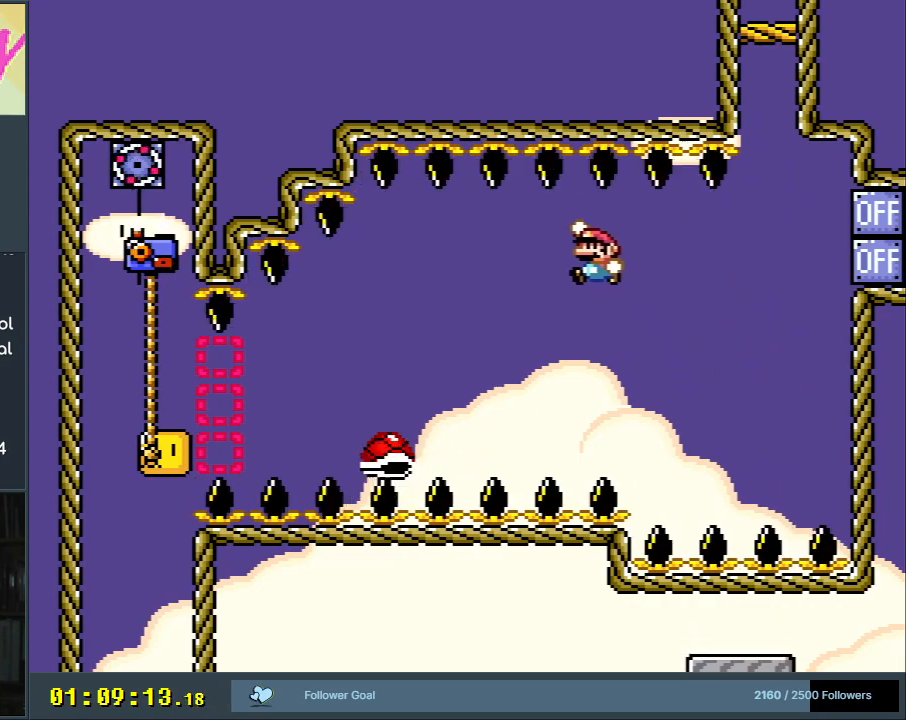
{"buttons": ["Y", "DPAD_LEFT"], "events": [[17, "B", "down"], [333, "B", "up"]]}
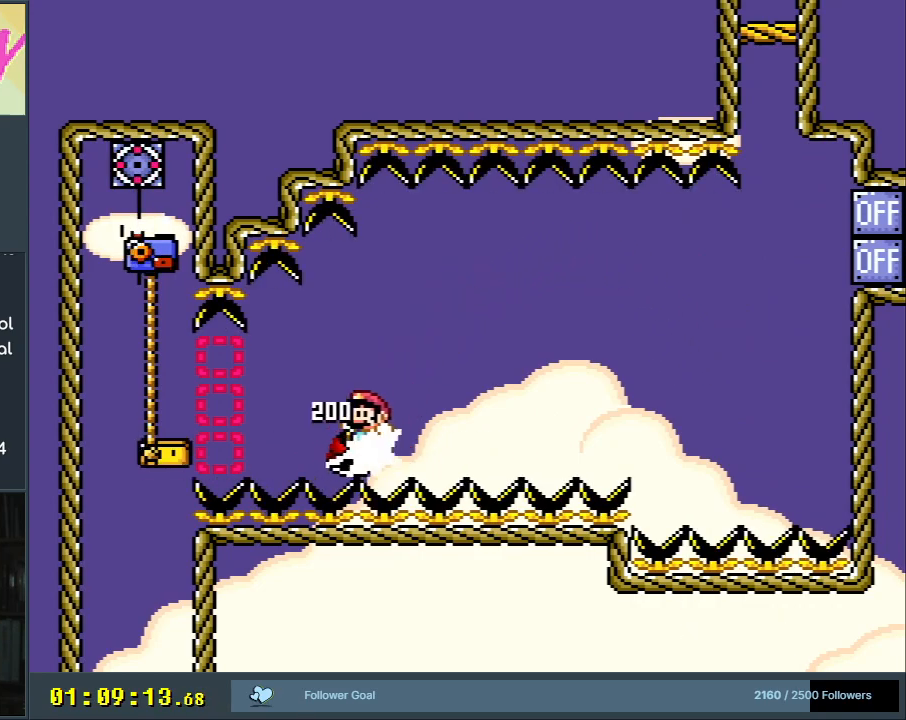
{"buttons": ["B", "Y", "DPAD_UP", "DPAD_LEFT"], "events": [[67, "B", "down"], [317, "DPAD_UP", "down"]]}
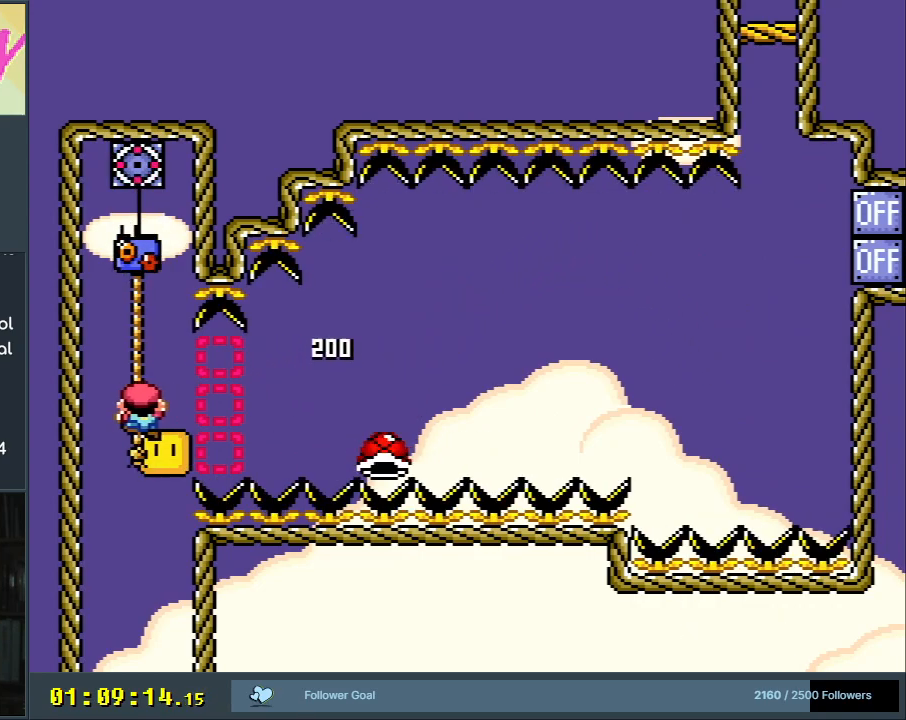
{"buttons": ["Y", "DPAD_UP", "DPAD_RIGHT"], "events": [[50, "B", "up"], [200, "DPAD_LEFT", "up"], [450, "DPAD_RIGHT", "down"]]}
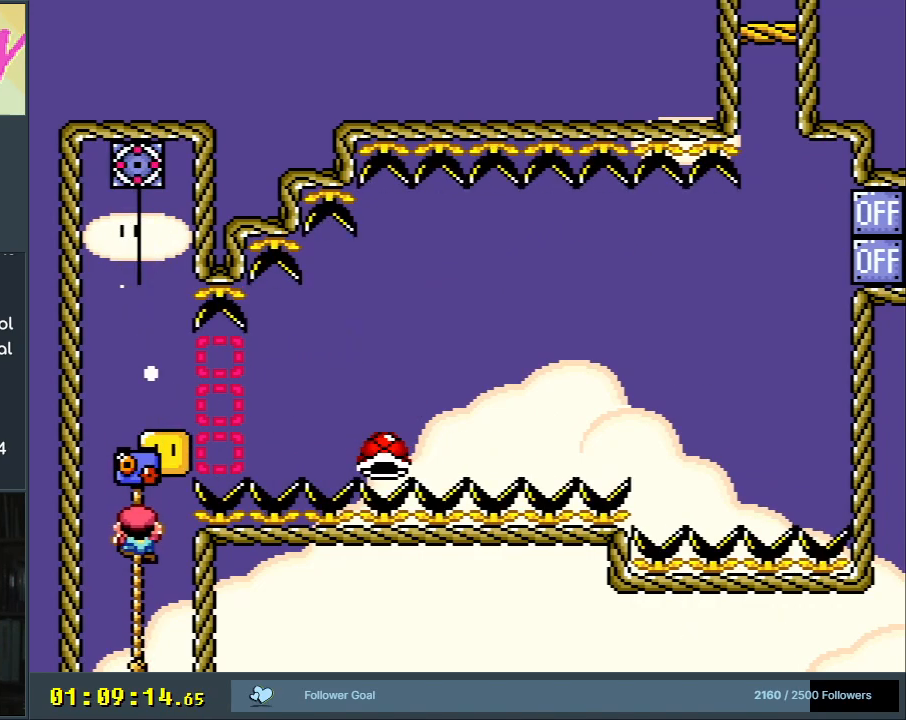
{"buttons": ["Y", "DPAD_UP", "DPAD_RIGHT"], "events": []}
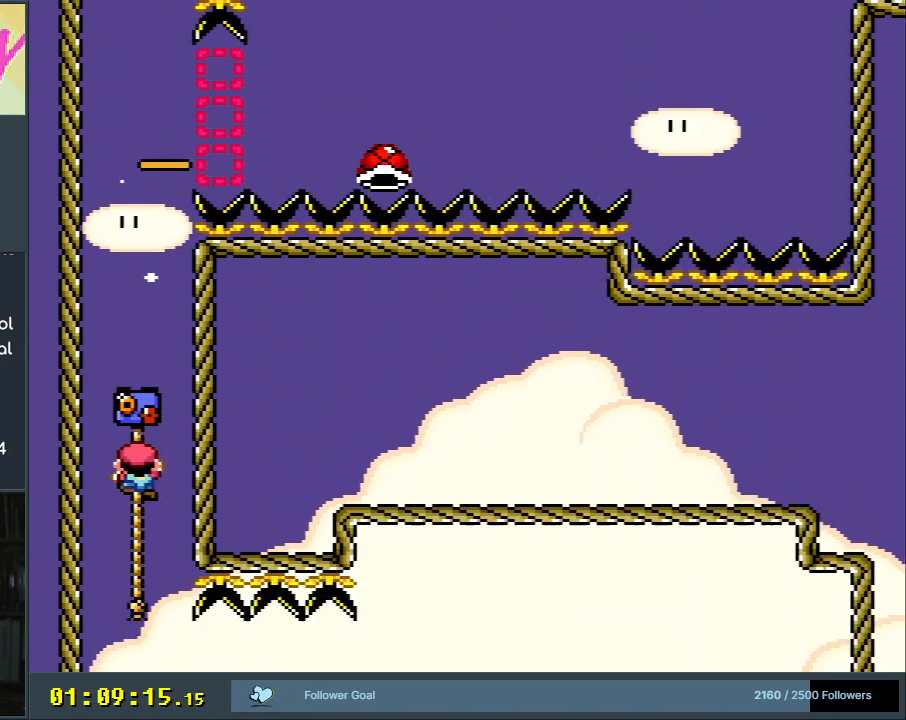
{"buttons": ["Y", "DPAD_UP", "DPAD_RIGHT"], "events": []}
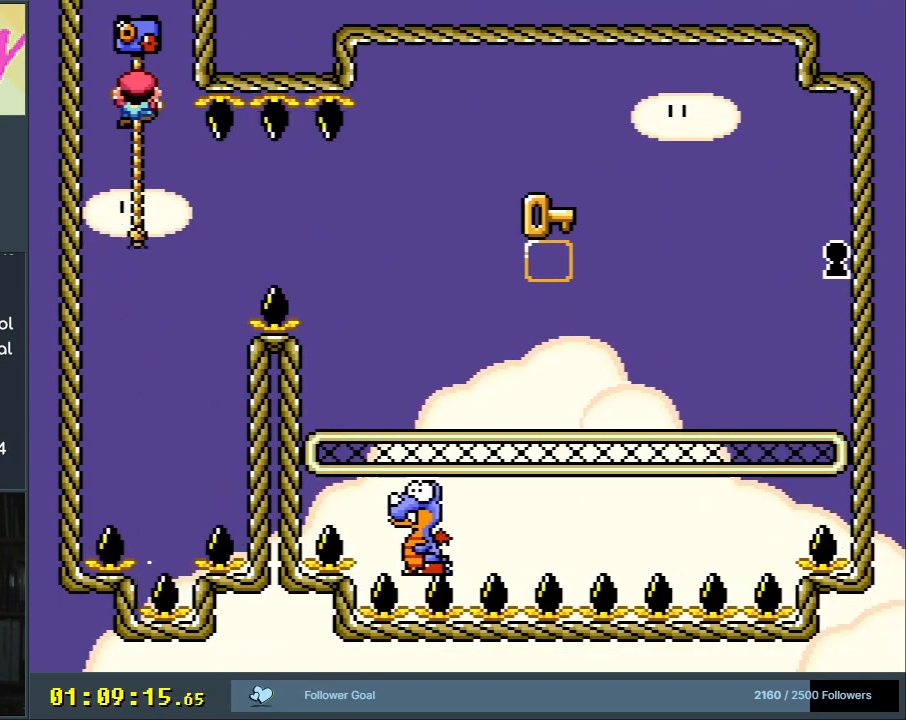
{"buttons": ["B", "Y", "DPAD_UP", "DPAD_RIGHT"], "events": [[450, "B", "down"]]}
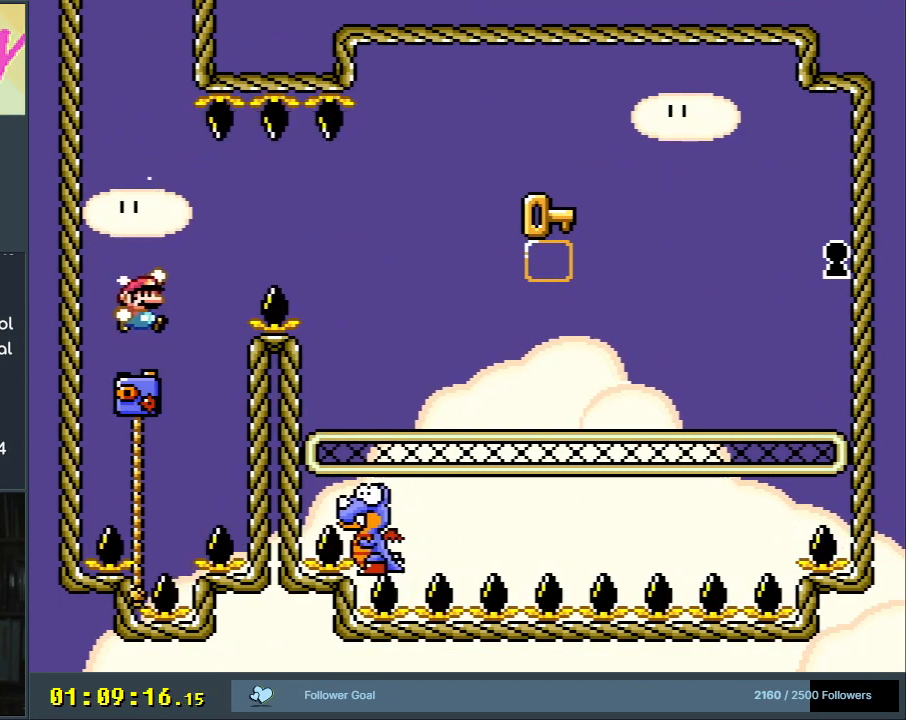
{"buttons": ["B", "Y", "DPAD_UP", "DPAD_RIGHT"], "events": []}
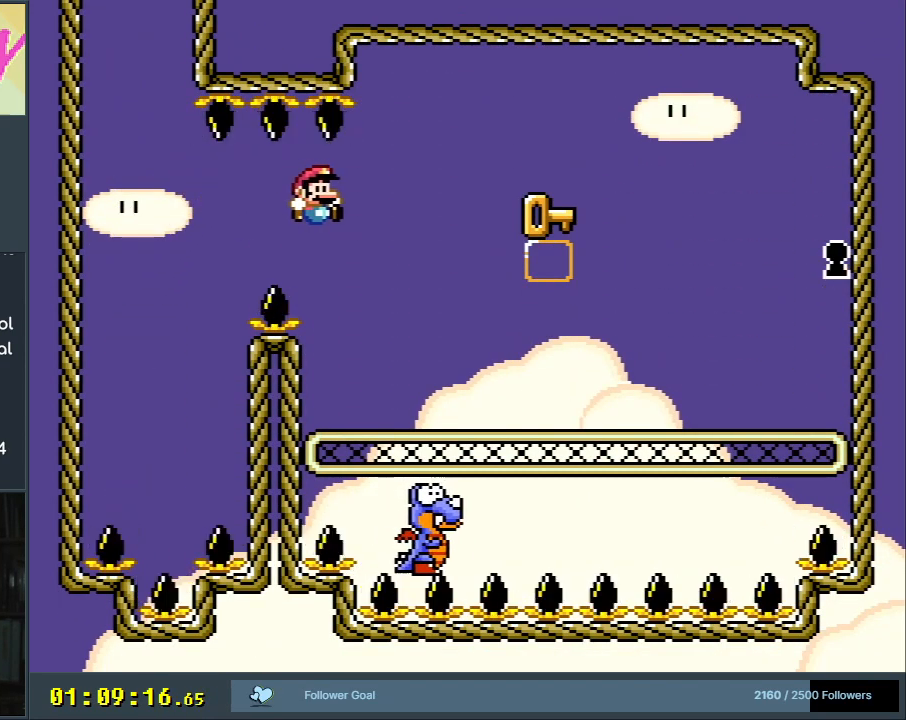
{"buttons": ["B", "Y", "DPAD_LEFT"], "events": [[83, "DPAD_UP", "up"], [100, "DPAD_RIGHT", "up"], [333, "DPAD_LEFT", "down"]]}
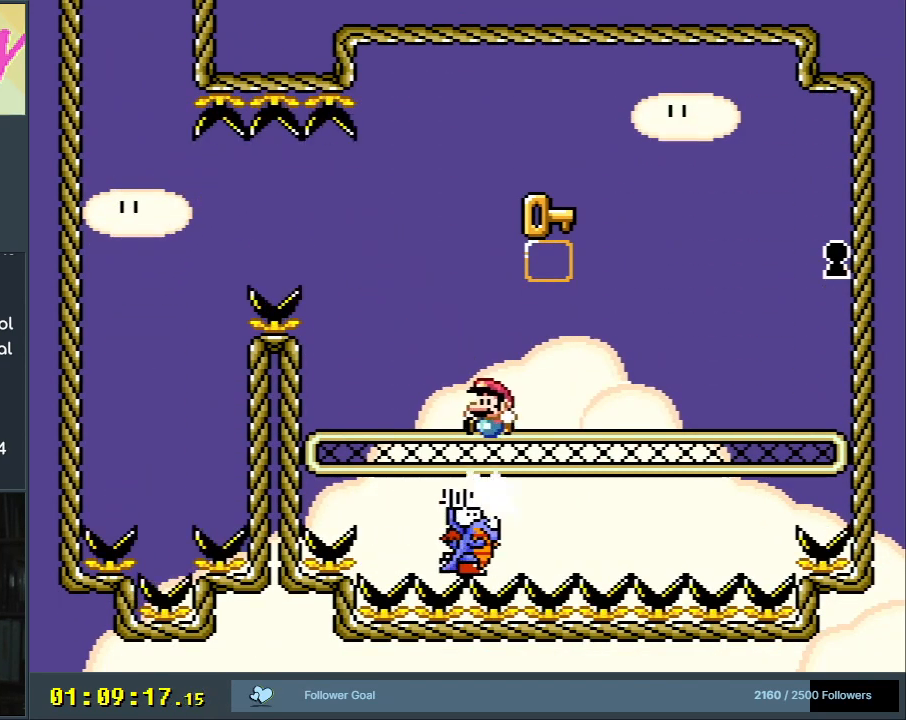
{"buttons": ["B", "Y", "DPAD_UP"], "events": [[33, "DPAD_LEFT", "up"], [83, "DPAD_RIGHT", "down"], [133, "DPAD_UP", "down"], [183, "DPAD_UP", "up"], [217, "DPAD_RIGHT", "up"], [433, "DPAD_RIGHT", "down"], [450, "DPAD_UP", "down"], [483, "DPAD_RIGHT", "up"]]}
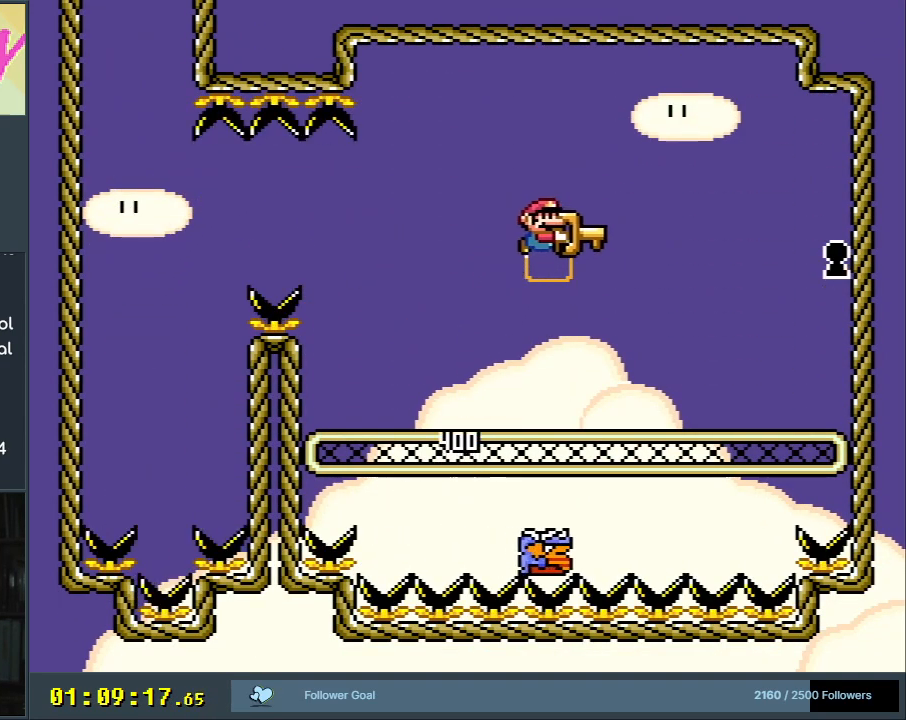
{"buttons": ["B", "Y", "DPAD_RIGHT"], "events": [[167, "Y", "up"], [300, "DPAD_UP", "up"], [317, "Y", "down"], [333, "DPAD_LEFT", "down"], [433, "DPAD_LEFT", "up"], [433, "DPAD_RIGHT", "down"]]}
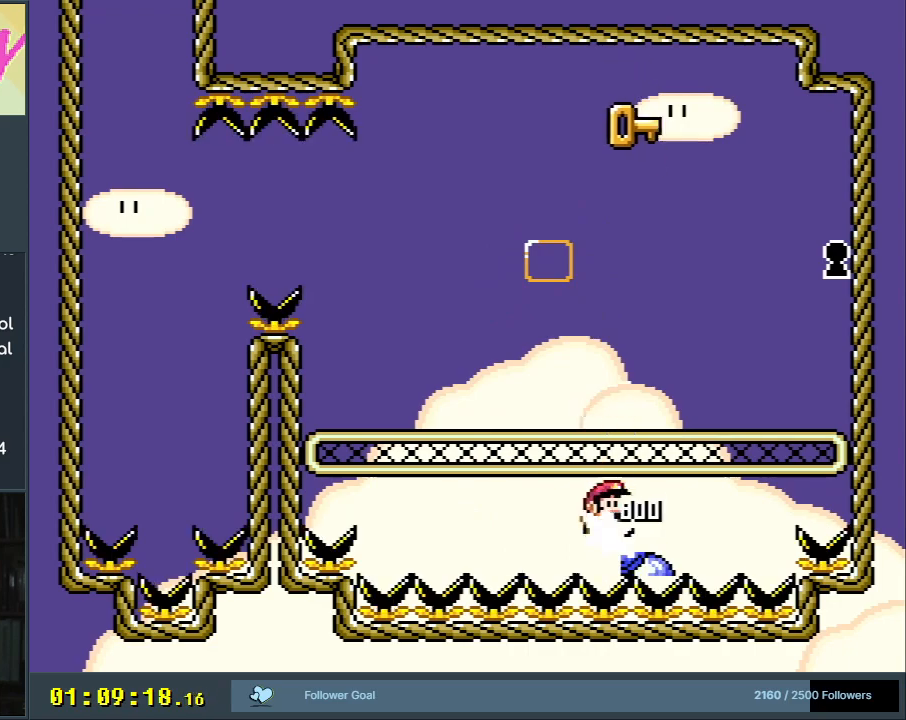
{"buttons": ["B", "Y", "DPAD_RIGHT"], "events": []}
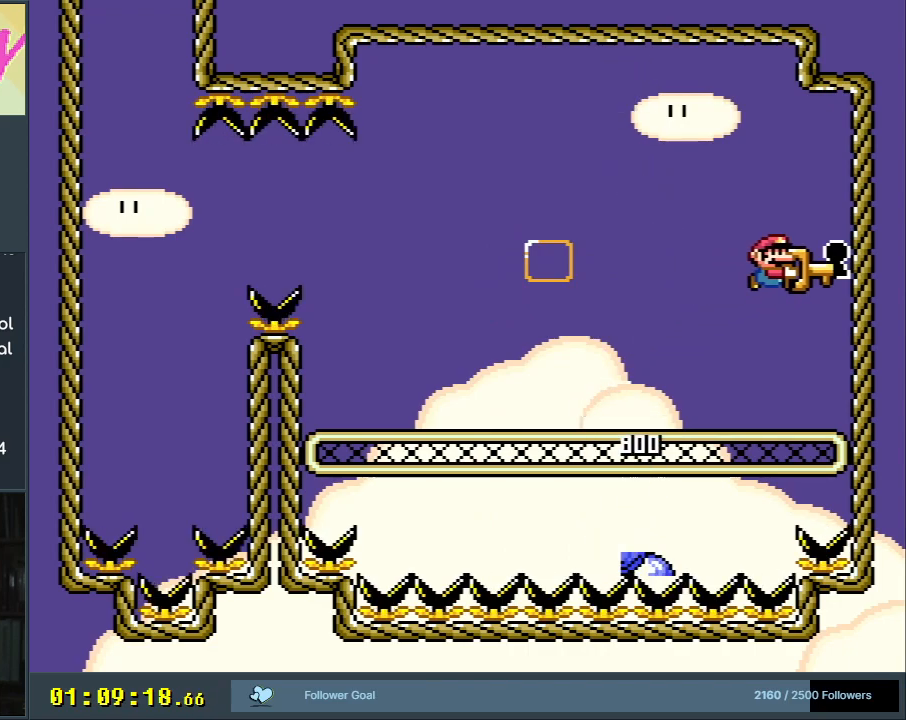
{"buttons": ["B", "Y"], "events": [[100, "DPAD_RIGHT", "up"]]}
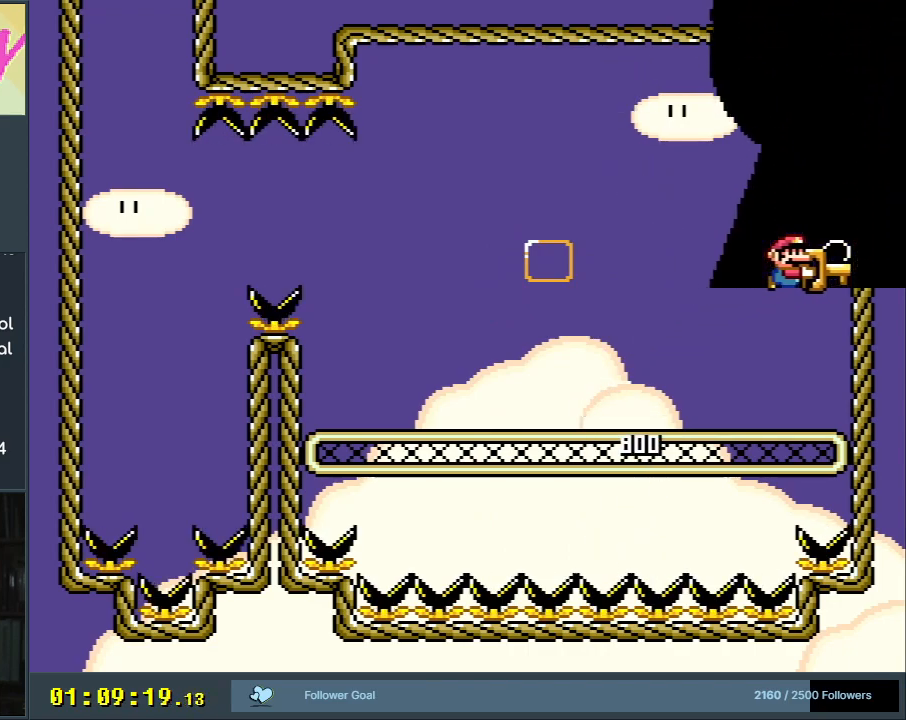
{"buttons": [], "events": [[50, "B", "up"], [100, "B", "down"], [133, "A", "down"], [133, "X", "down"], [150, "B", "up"], [150, "Y", "up"], [417, "X", "up"], [433, "A", "up"]]}
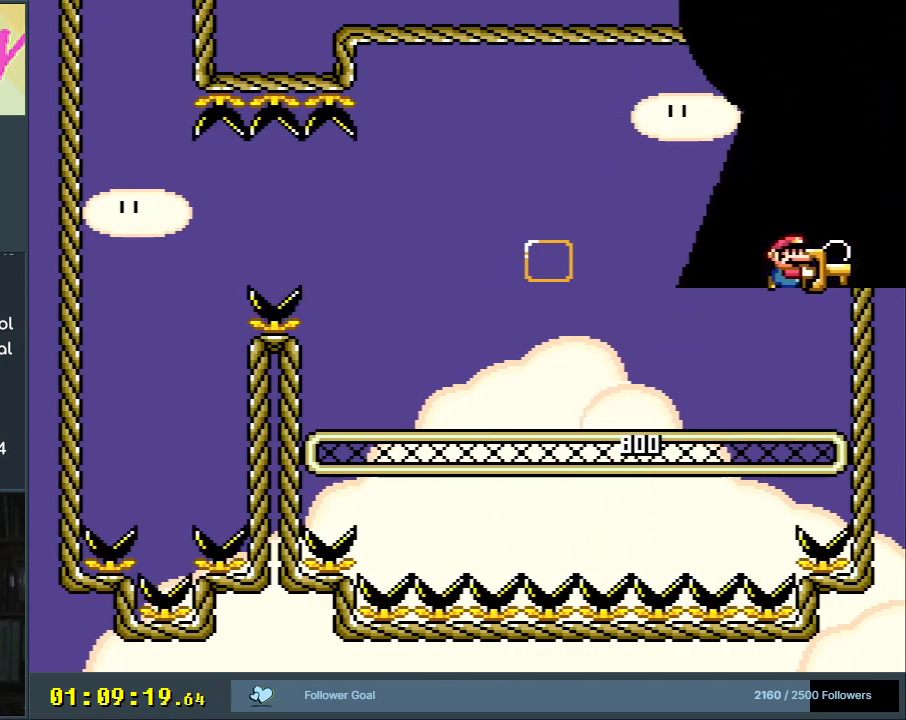
{"buttons": ["B", "Y"], "events": [[83, "B", "down"], [83, "Y", "down"]]}
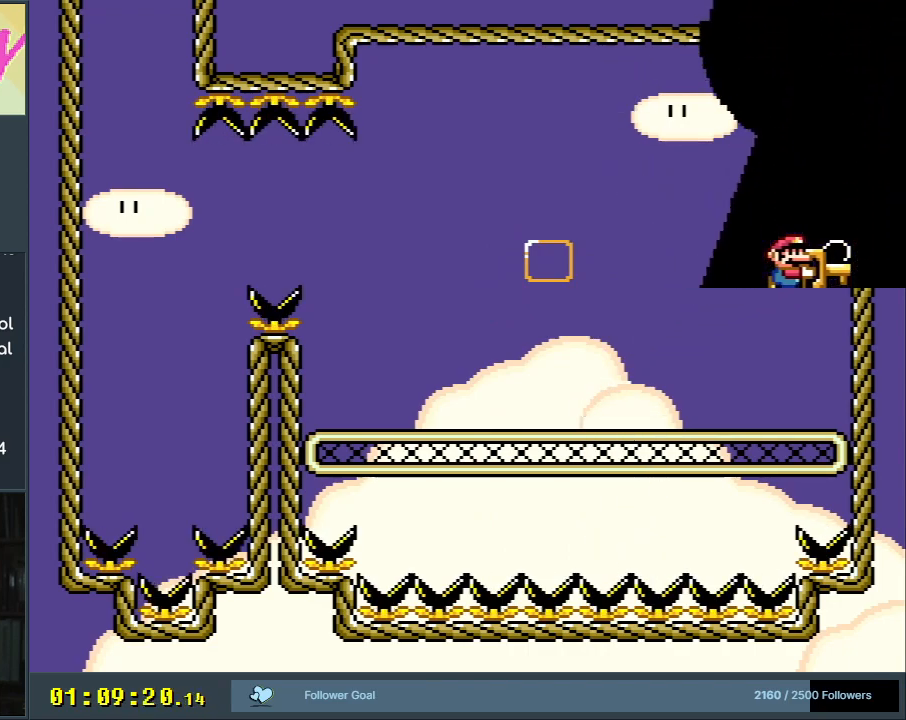
{"buttons": ["A"], "events": [[250, "A", "down"], [250, "X", "down"], [333, "B", "up"], [333, "Y", "up"], [500, "X", "up"]]}
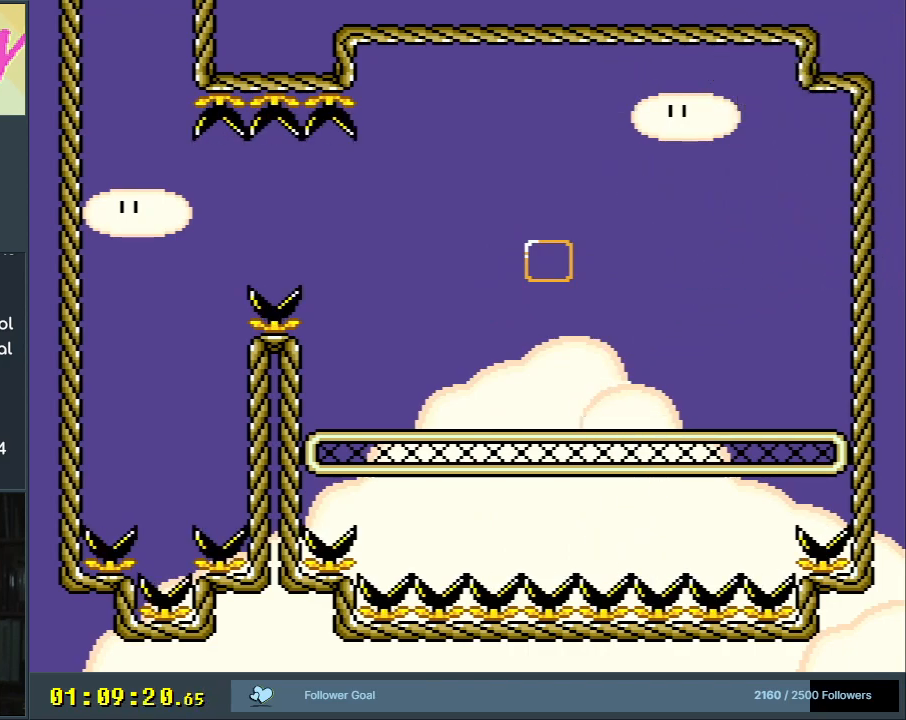
{"buttons": [], "events": [[50, "A", "up"], [233, "A", "down"], [283, "A", "up"], [383, "A", "down"], [467, "A", "up"]]}
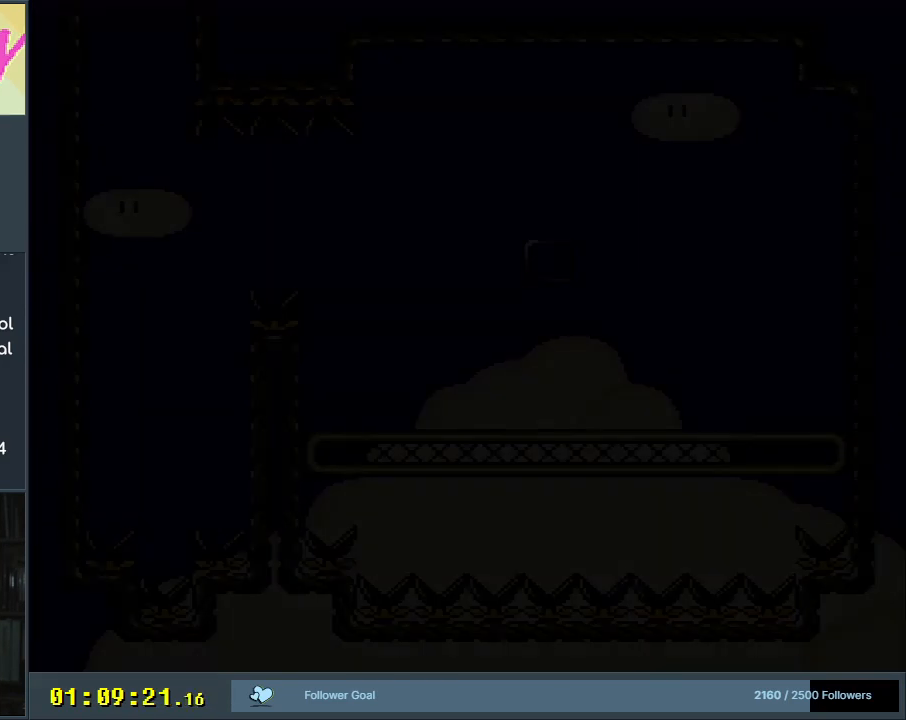
{"buttons": ["A"], "events": [[83, "A", "down"], [117, "A", "up"], [417, "A", "down"]]}
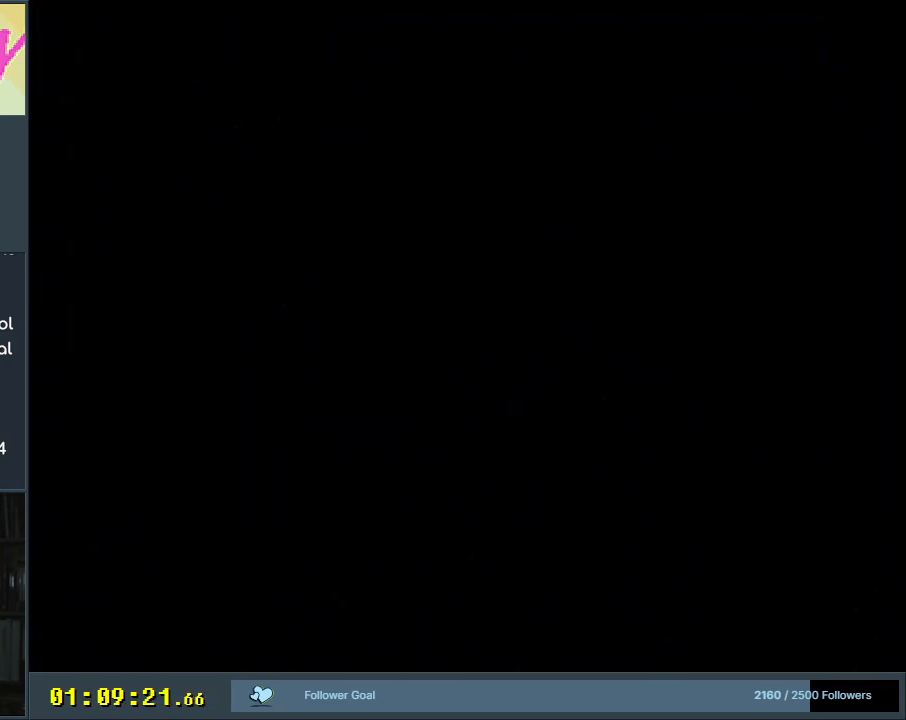
{"buttons": [], "events": [[50, "A", "up"]]}
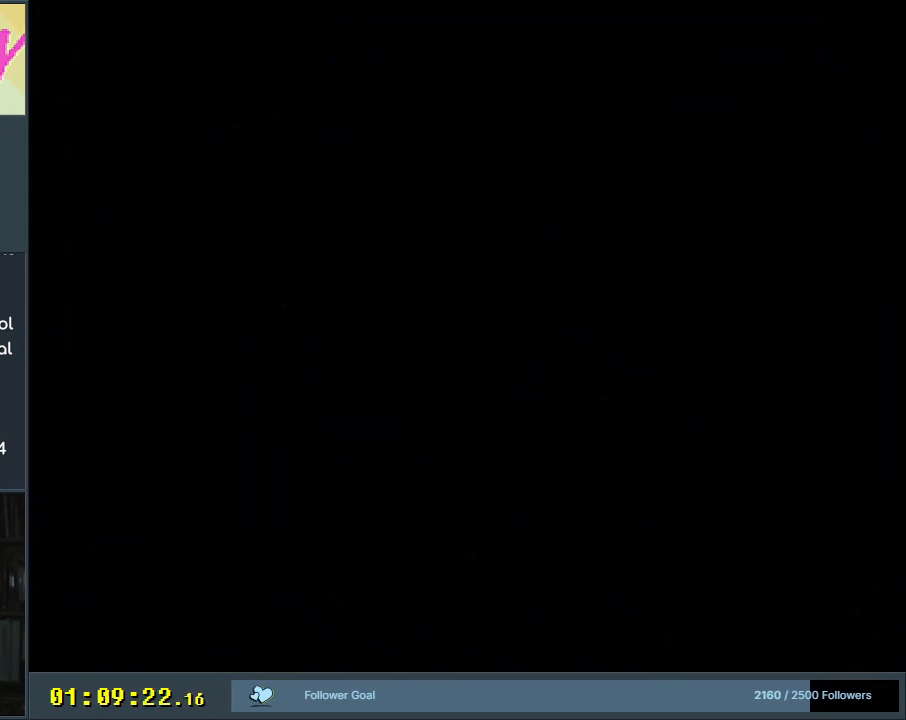
{"buttons": [], "events": []}
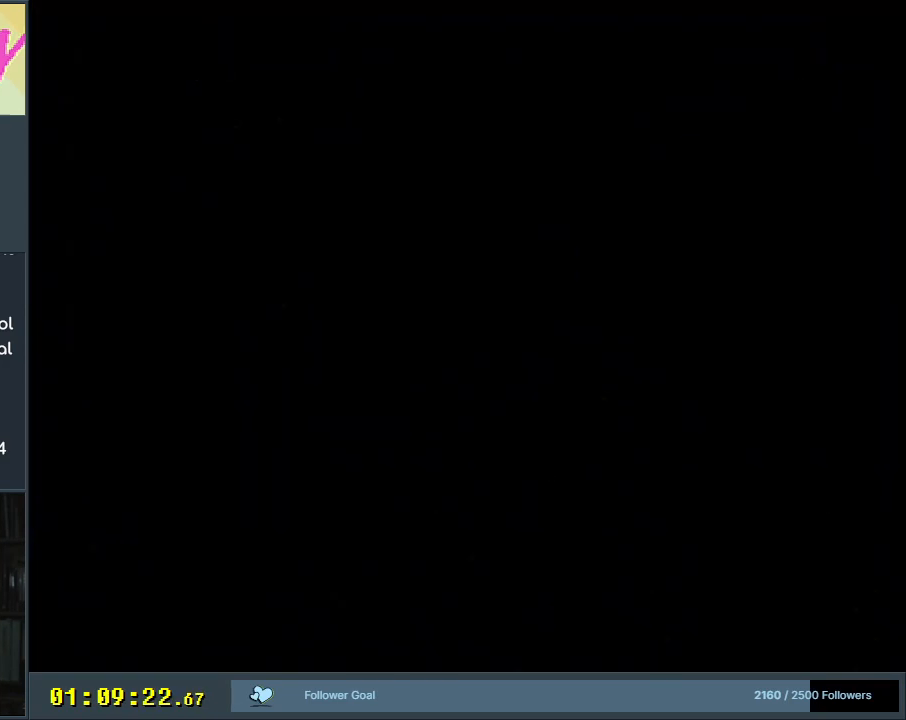
{"buttons": [], "events": []}
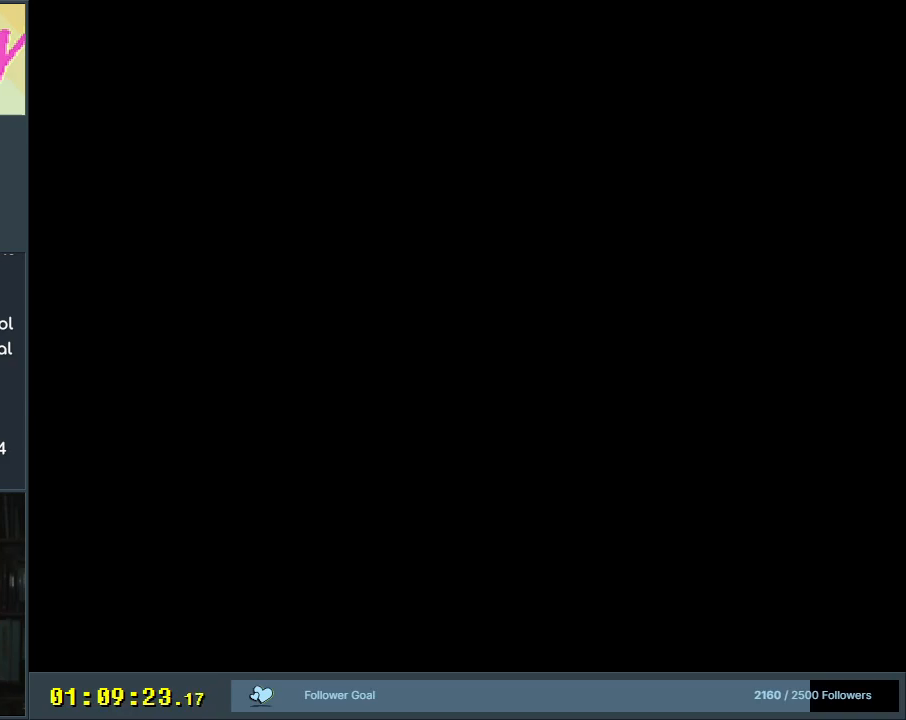
{"buttons": [], "events": []}
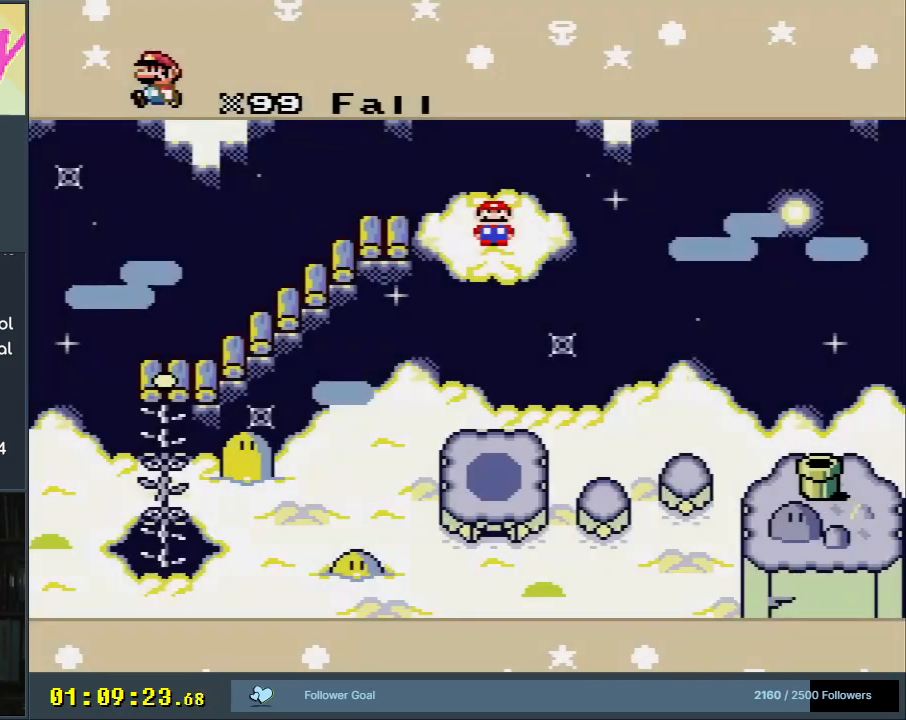
{"buttons": [], "events": []}